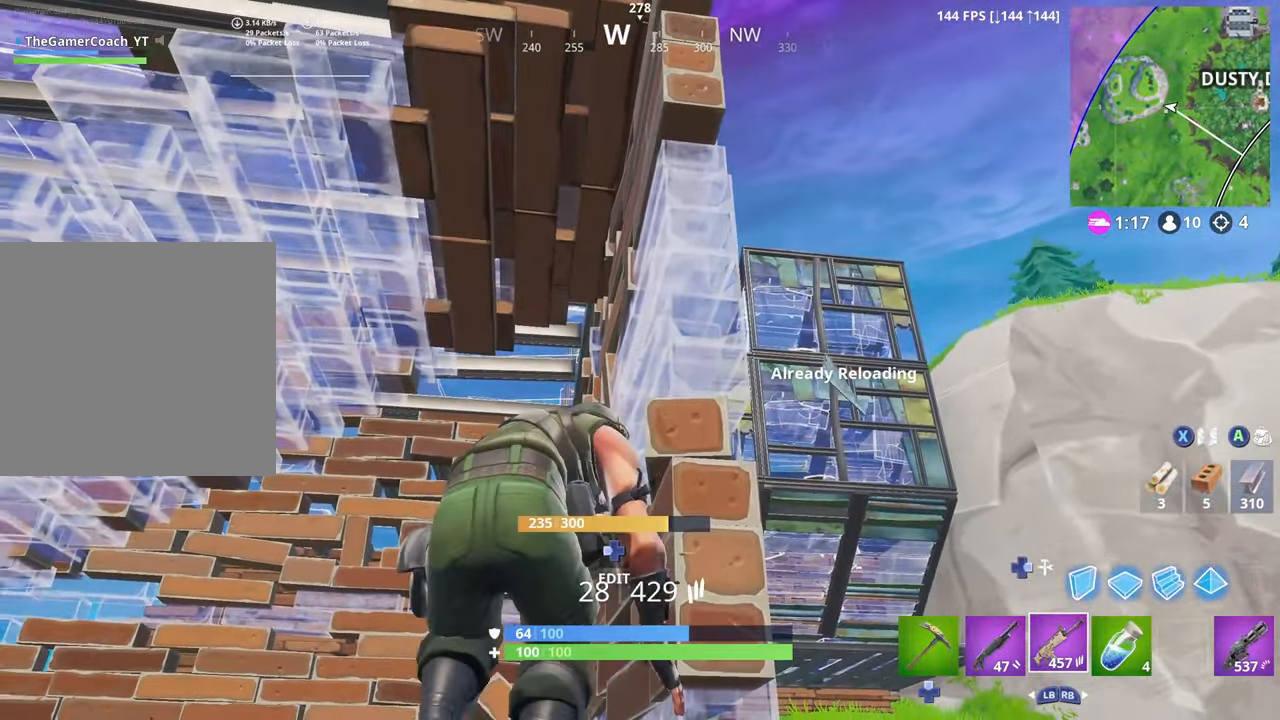
Gameplay with a controller (Xbox layout); each line is a JSON object with the inputs held at the frame after it. "events" lists button and stick changes between this image and that frame as [ms after this image, input, new state], when the widget could be followed in between.
{"buttons": [], "left_stick": "down", "right_stick": "center", "events": [[16, "DPAD_DOWN", "up"], [133, "DPAD_DOWN", "down"], [183, "DPAD_DOWN", "up"], [216, "left_stick", "center"], [366, "left_stick", "down"]]}
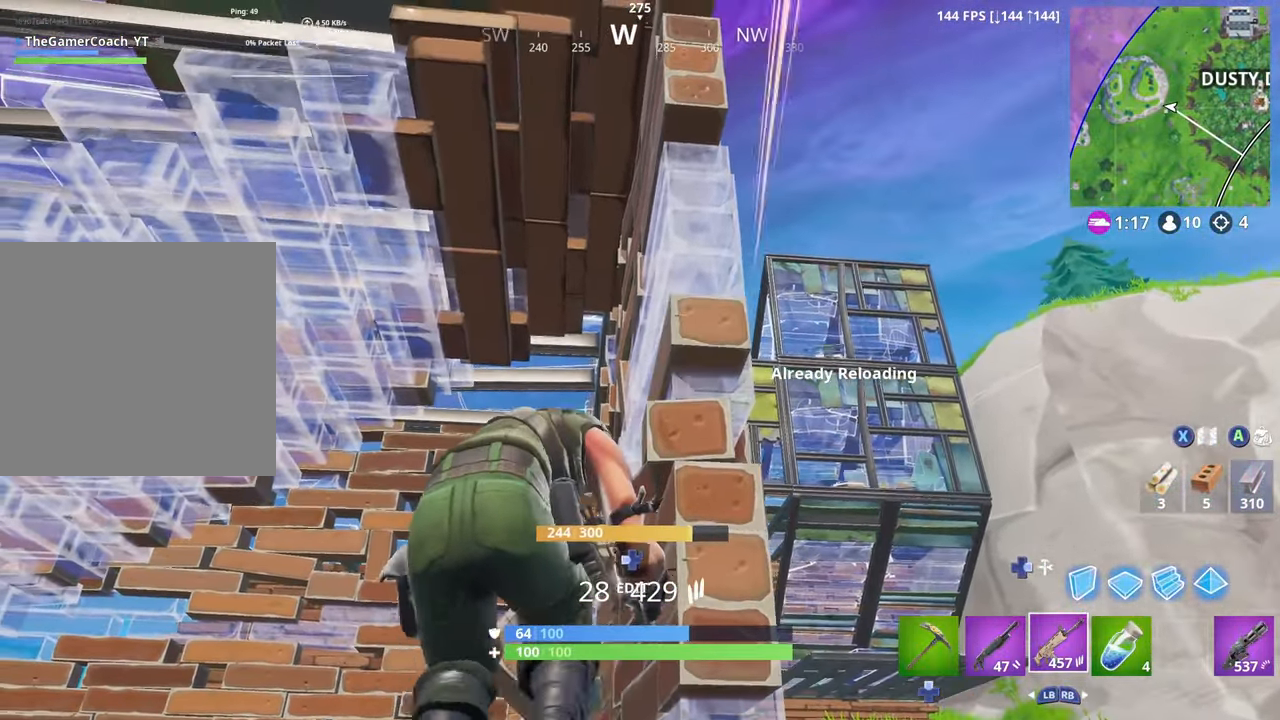
{"buttons": [], "left_stick": "center", "right_stick": "center", "events": [[66, "left_stick", "right"], [133, "left_stick", "center"], [200, "left_stick", "down-left"], [300, "left_stick", "center"], [367, "left_stick", "up"], [500, "left_stick", "center"]]}
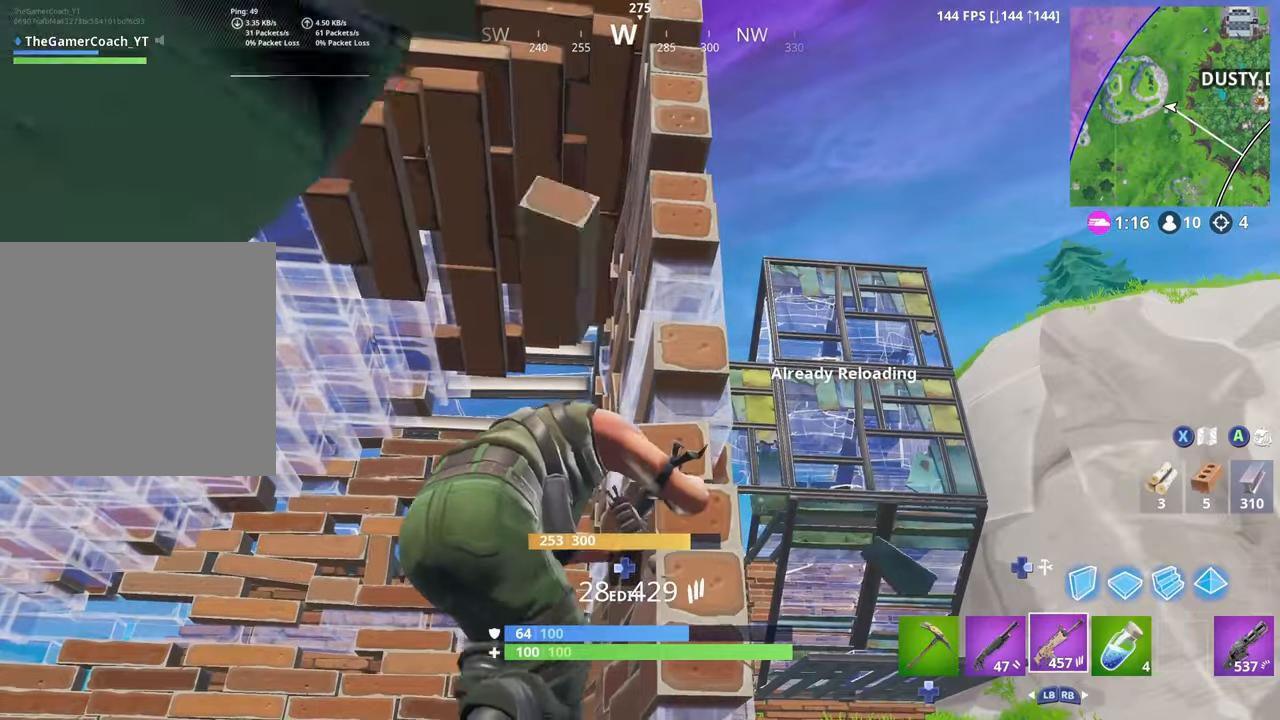
{"buttons": [], "left_stick": "down", "right_stick": "center", "events": [[150, "left_stick", "right"], [250, "left_stick", "up"], [350, "left_stick", "center"], [483, "left_stick", "down"]]}
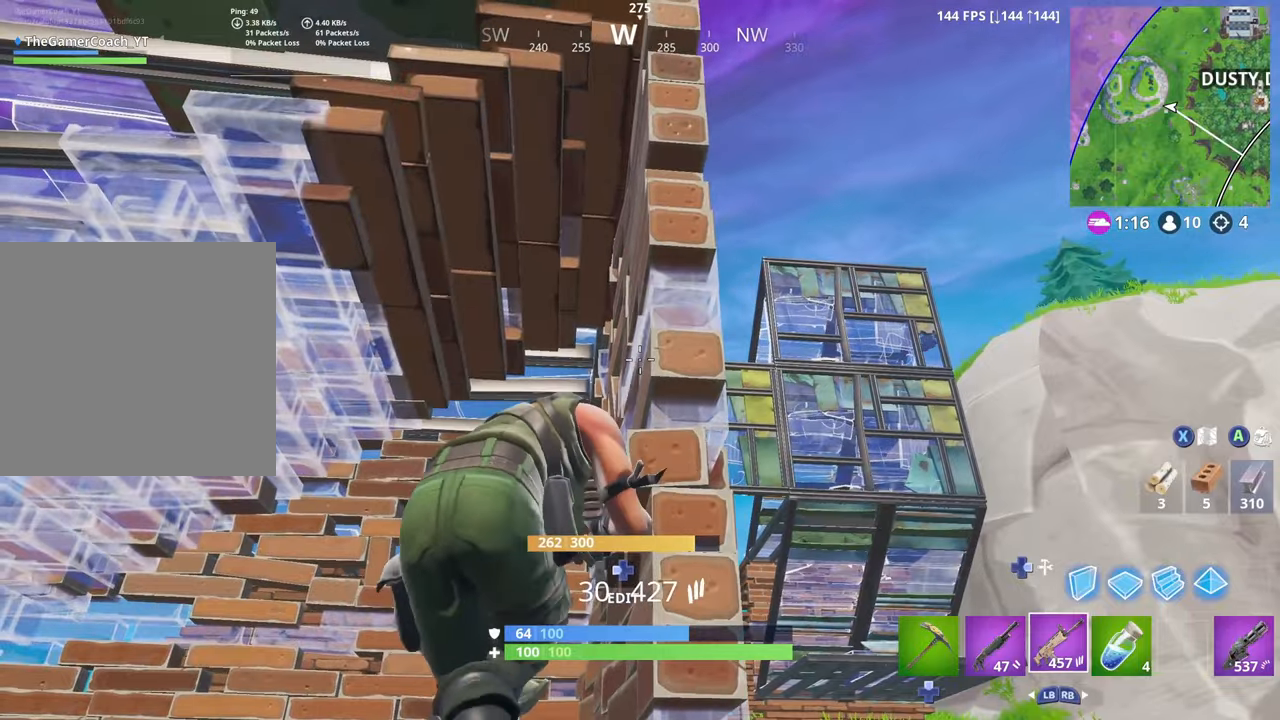
{"buttons": [], "left_stick": "up-right", "right_stick": "center", "events": [[83, "left_stick", "up"], [217, "left_stick", "center"], [317, "L1", "down"], [417, "L1", "up"], [417, "left_stick", "up-right"]]}
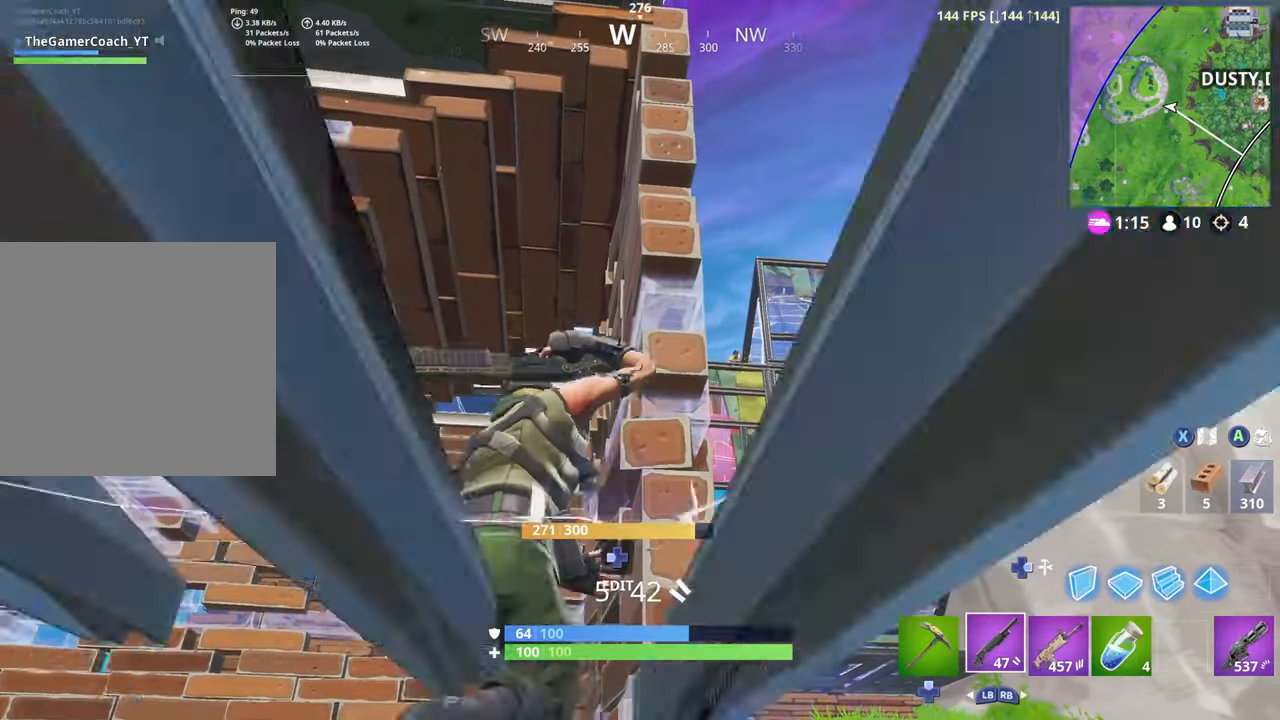
{"buttons": ["R1", "R3"], "left_stick": "up-right", "right_stick": "down-left", "events": [[17, "DPAD_DOWN", "down"], [83, "DPAD_DOWN", "up"], [83, "left_stick", "up-left"], [217, "right_stick", "down-left"], [233, "R3", "down"], [333, "DPAD_RIGHT", "down"], [383, "left_stick", "up-right"], [450, "DPAD_RIGHT", "up"], [483, "R1", "down"]]}
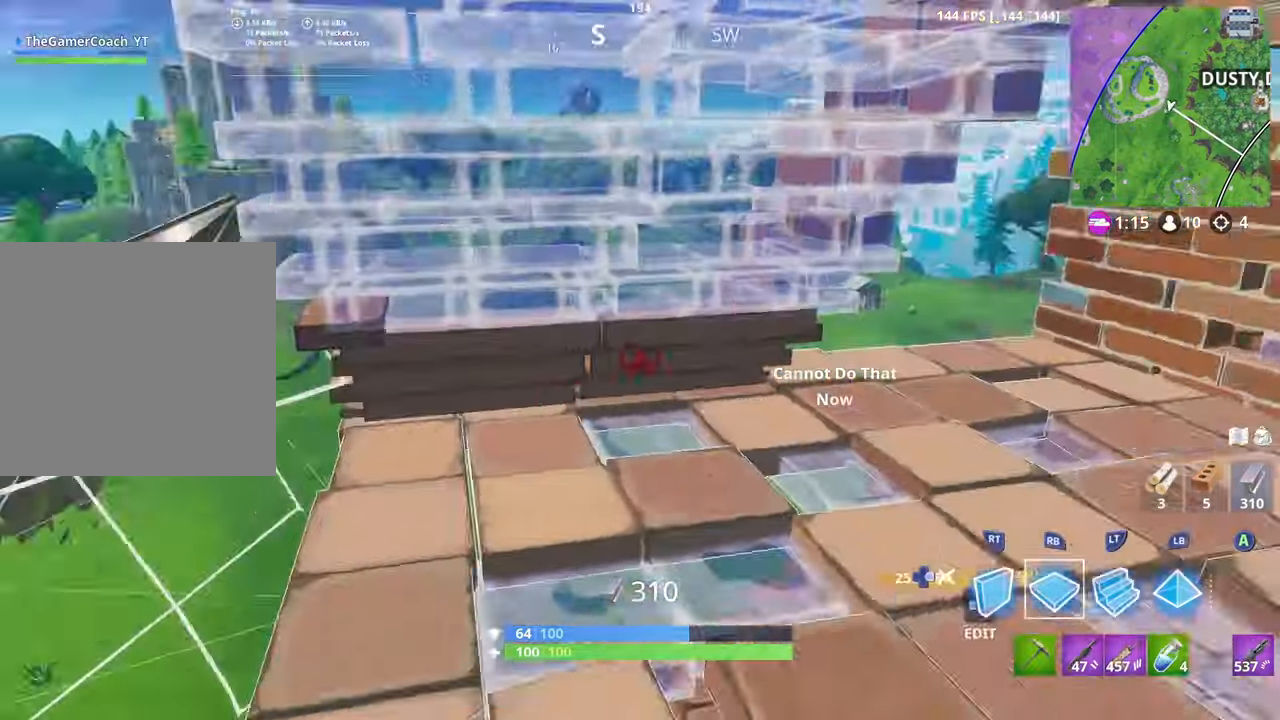
{"buttons": ["R3"], "left_stick": "down", "right_stick": "left", "events": [[33, "R3", "up"], [183, "R1", "up"], [183, "right_stick", "up-right"], [200, "left_stick", "right"], [250, "DPAD_RIGHT", "down"], [300, "left_stick", "down-right"], [317, "right_stick", "left"], [367, "DPAD_RIGHT", "up"], [417, "right_stick", "center"], [433, "left_stick", "down"], [500, "R3", "down"], [500, "right_stick", "left"]]}
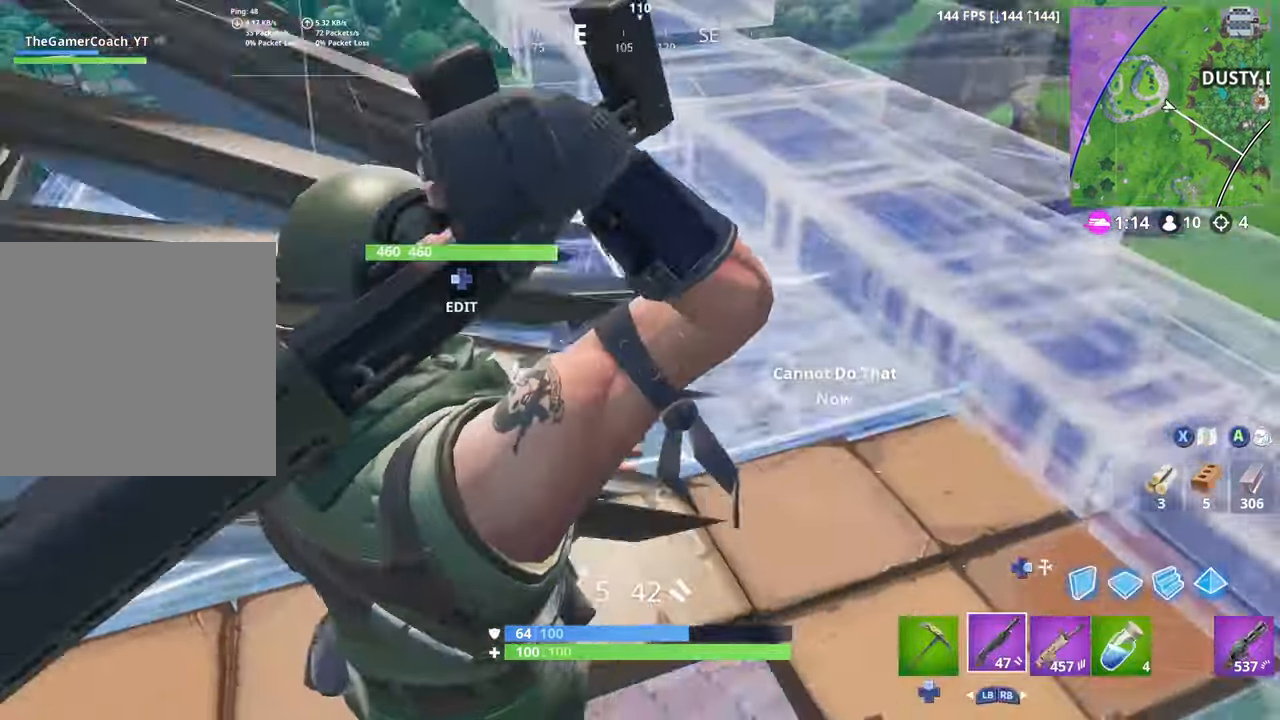
{"buttons": [], "left_stick": "up-right", "right_stick": "up-left", "events": [[50, "left_stick", "down-left"], [150, "R3", "up"], [150, "right_stick", "up-left"], [233, "left_stick", "up-left"], [333, "left_stick", "up-right"]]}
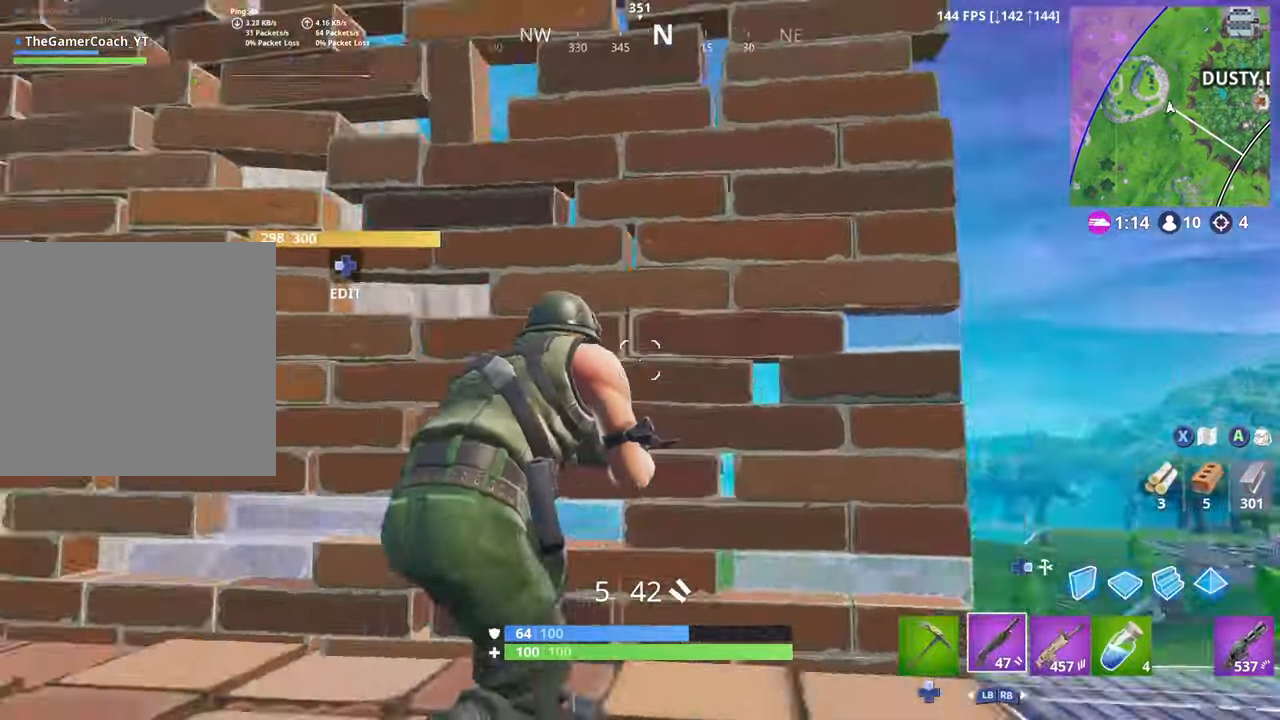
{"buttons": [], "left_stick": "down-right", "right_stick": "up-left", "events": [[17, "R1", "down"], [33, "left_stick", "right"], [100, "R1", "up"], [183, "left_stick", "down-right"]]}
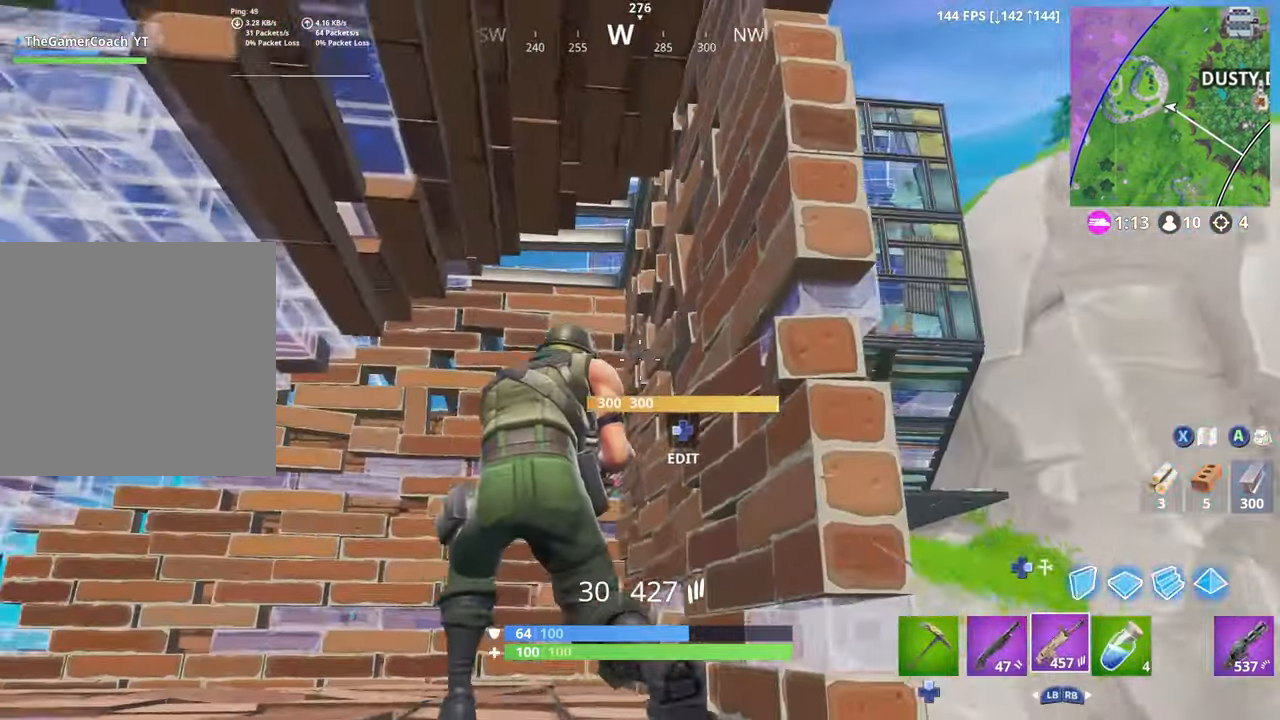
{"buttons": [], "left_stick": "center", "right_stick": "center", "events": [[150, "right_stick", "center"], [200, "left_stick", "center"], [367, "left_stick", "down"], [483, "left_stick", "center"]]}
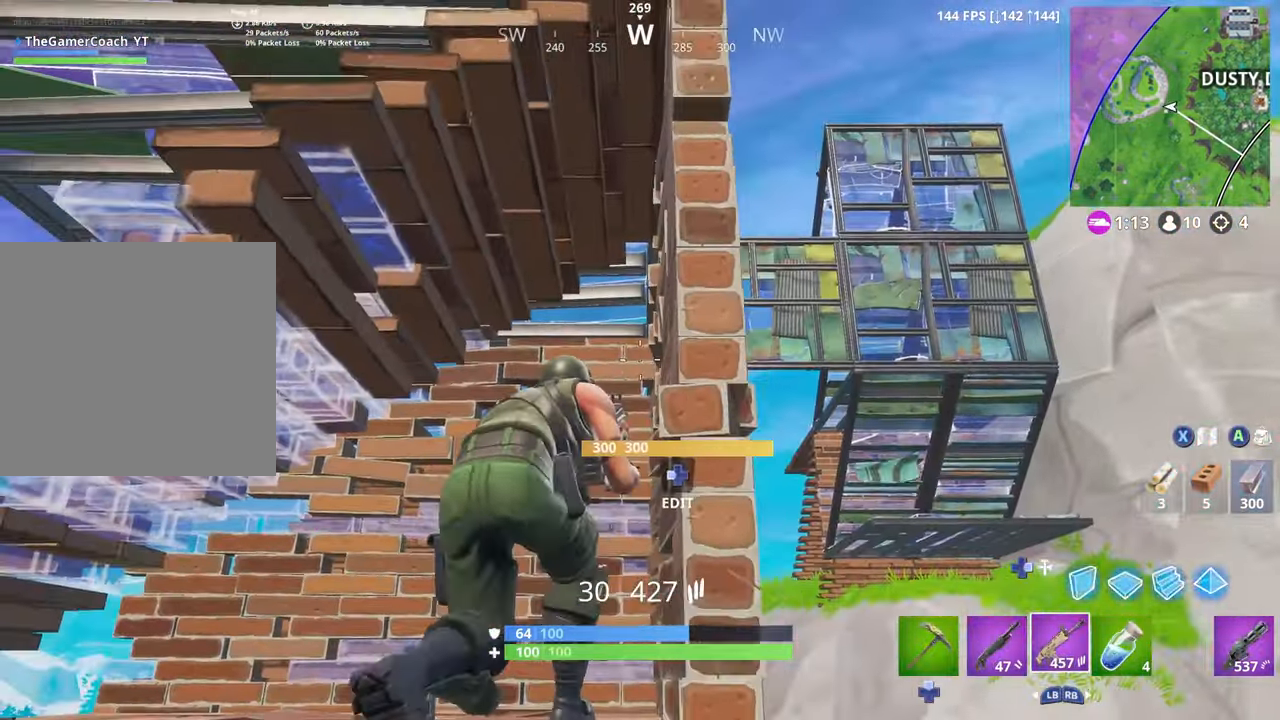
{"buttons": [], "left_stick": "up-right", "right_stick": "center", "events": [[117, "left_stick", "up"], [233, "left_stick", "center"], [283, "left_stick", "left"], [383, "left_stick", "up-right"]]}
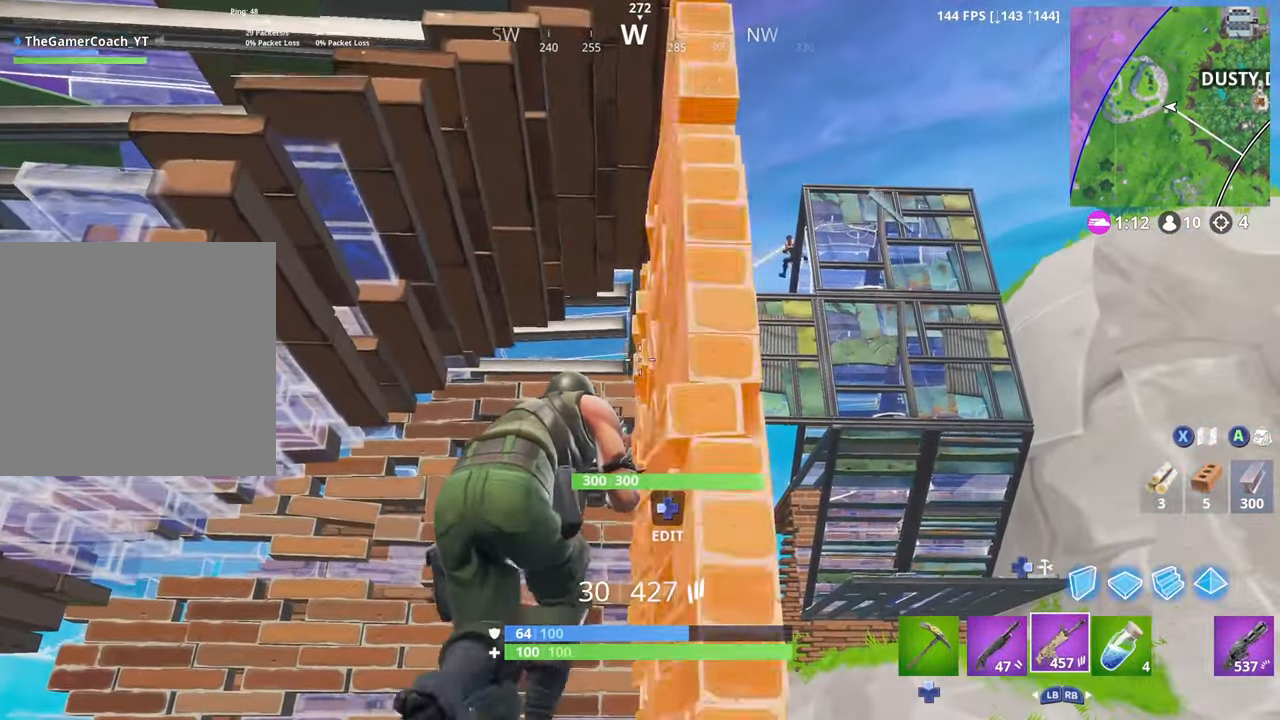
{"buttons": [], "left_stick": "down", "right_stick": "center", "events": [[133, "left_stick", "center"], [400, "left_stick", "down"]]}
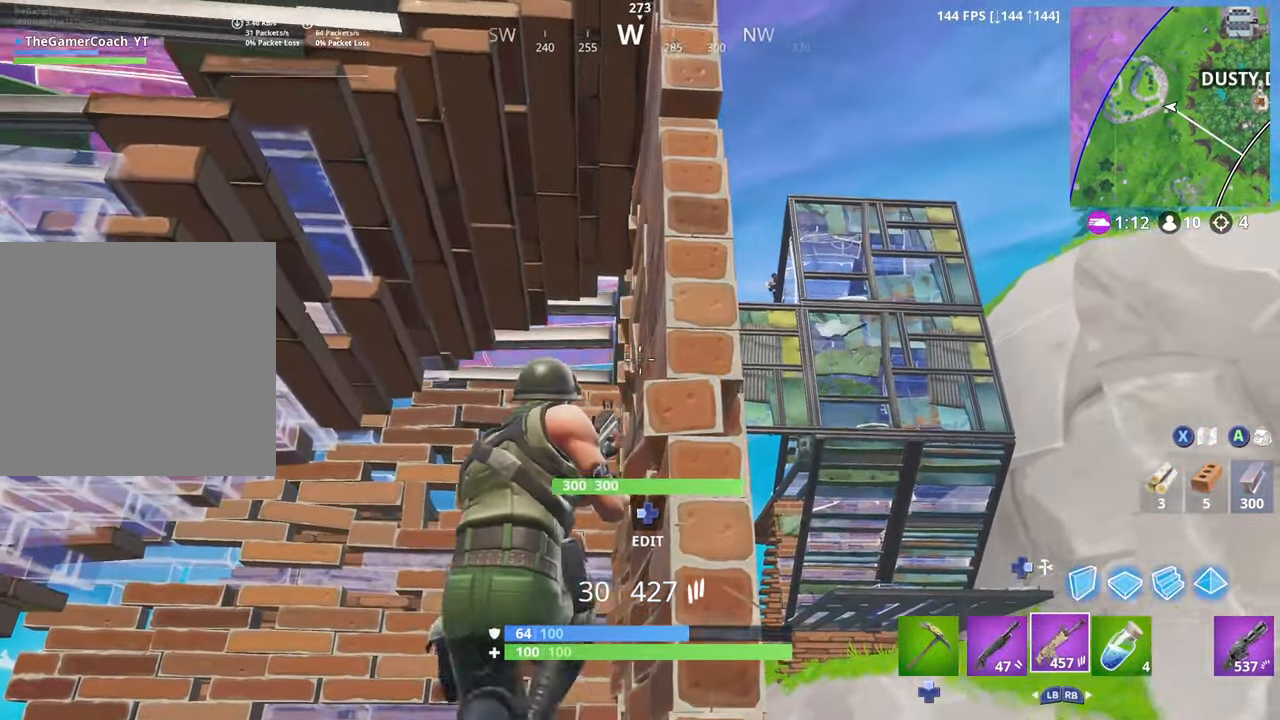
{"buttons": [], "left_stick": "down-right", "right_stick": "center", "events": [[67, "left_stick", "center"], [183, "left_stick", "down-right"], [384, "left_stick", "center"], [484, "left_stick", "down-right"]]}
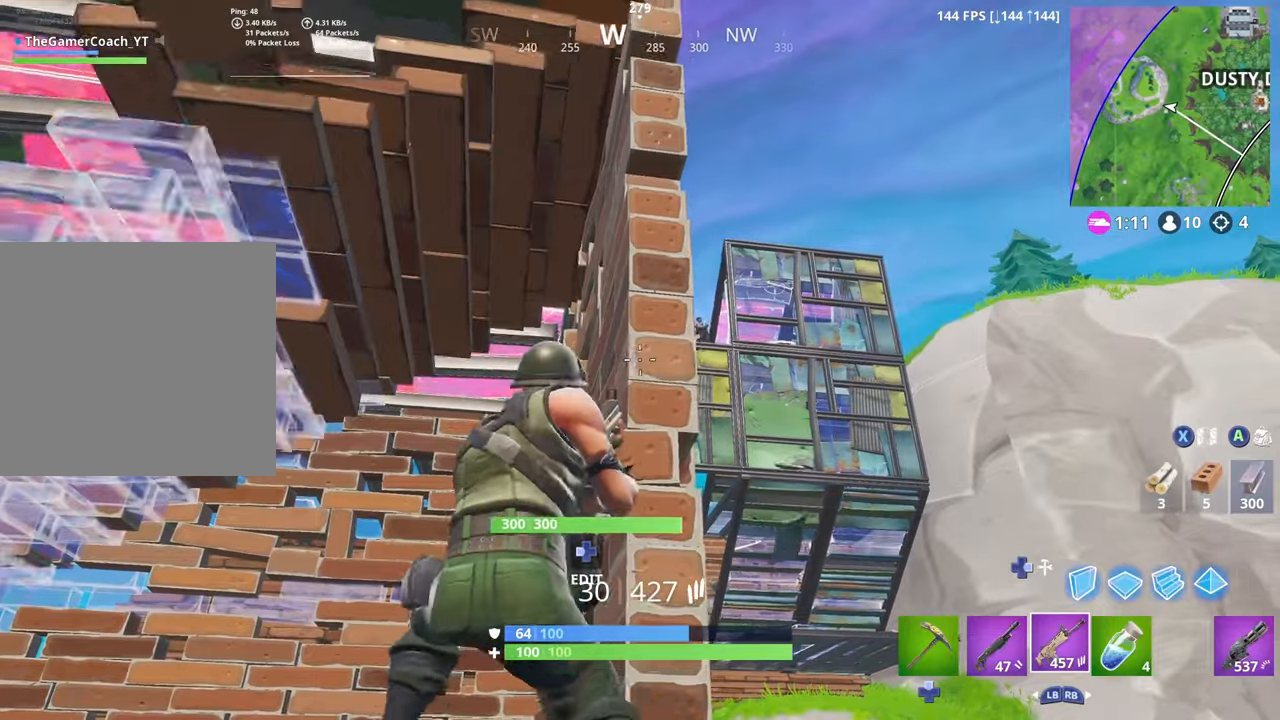
{"buttons": ["R2"], "left_stick": "left", "right_stick": "up", "events": [[300, "right_stick", "right"], [367, "L2", "down"], [367, "left_stick", "center"], [384, "R2", "down"], [384, "right_stick", "center"], [450, "left_stick", "left"], [484, "L2", "up"], [484, "right_stick", "up"]]}
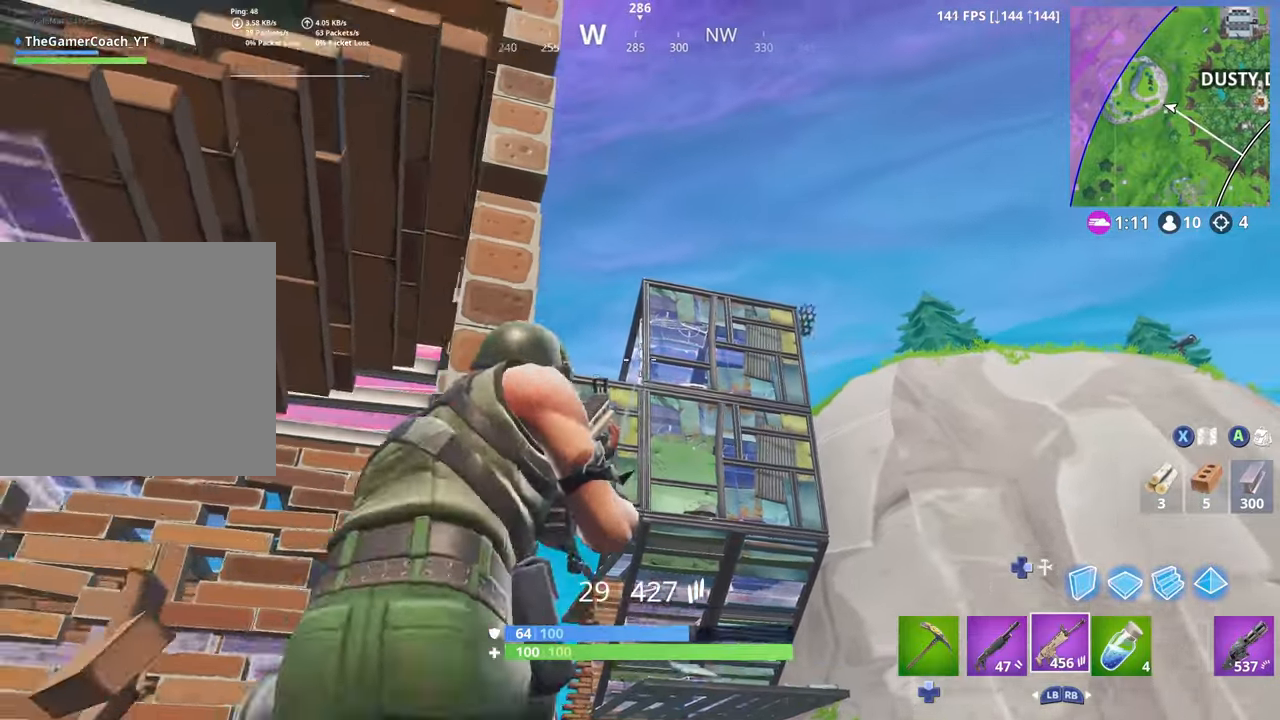
{"buttons": [], "left_stick": "up-left", "right_stick": "down-left", "events": [[34, "L2", "down"], [67, "left_stick", "center"], [84, "right_stick", "center"], [134, "L2", "up"], [167, "L2", "down"], [250, "left_stick", "left"], [300, "L2", "up"], [334, "L2", "down"], [384, "R3", "down"], [384, "right_stick", "down-left"], [400, "R2", "up"], [434, "L2", "up"], [450, "left_stick", "up-left"], [500, "R3", "up"]]}
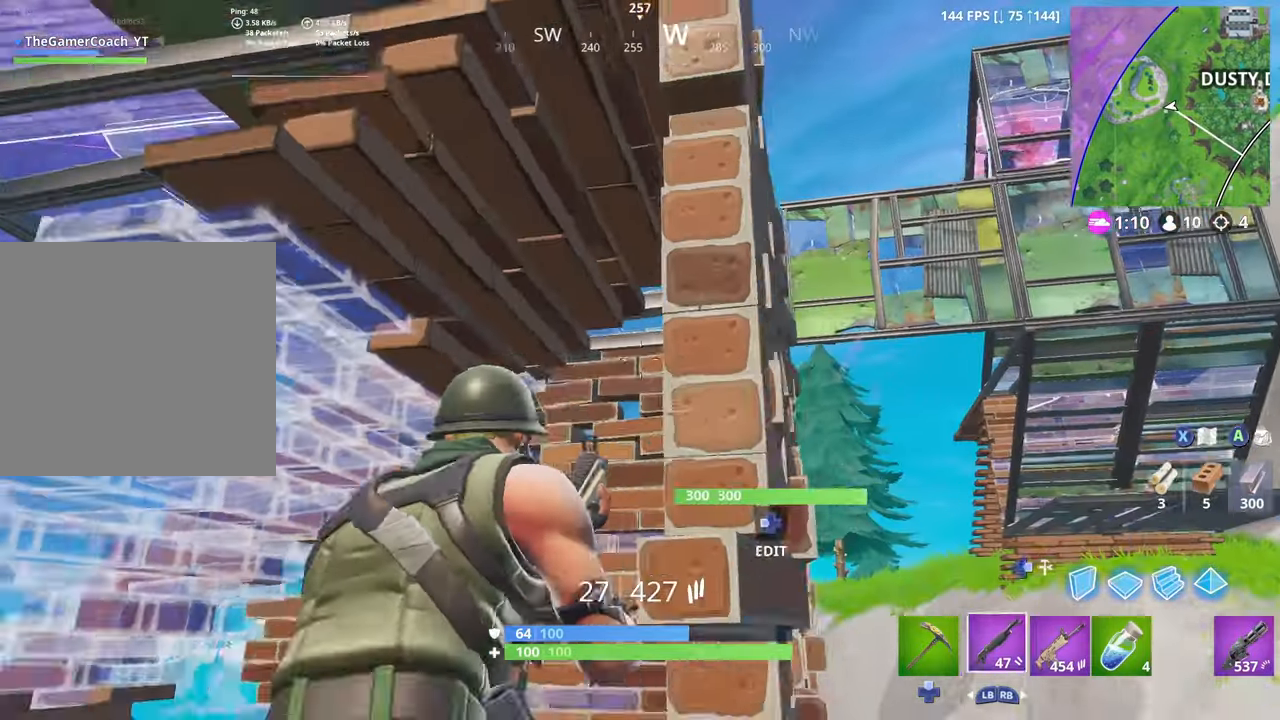
{"buttons": [], "left_stick": "up-right", "right_stick": "center", "events": [[17, "L1", "down"], [17, "right_stick", "center"], [67, "L1", "up"], [117, "L1", "down"], [200, "L1", "up"], [250, "right_stick", "up-right"], [267, "R3", "down"], [284, "left_stick", "down-right"], [384, "R3", "up"], [467, "right_stick", "center"], [484, "left_stick", "up-right"]]}
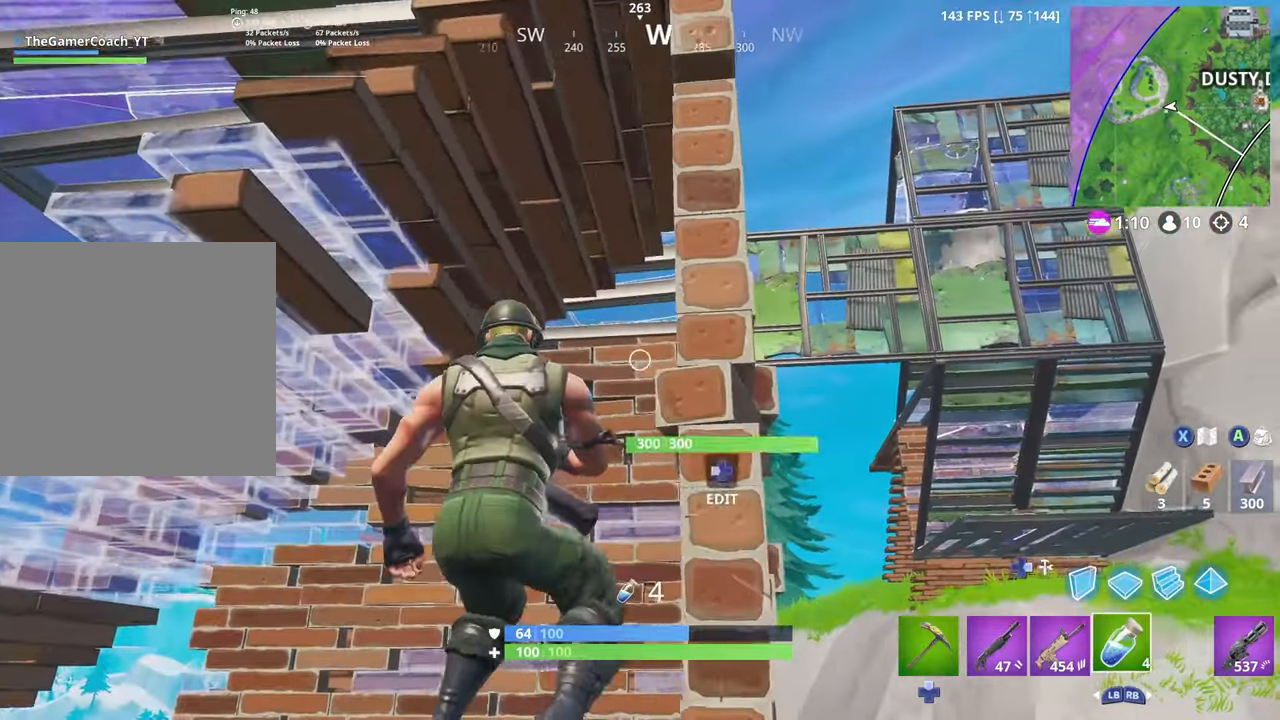
{"buttons": ["R1"], "left_stick": "up", "right_stick": "center", "events": [[84, "left_stick", "up-left"], [267, "left_stick", "center"], [434, "R1", "down"], [467, "left_stick", "up"]]}
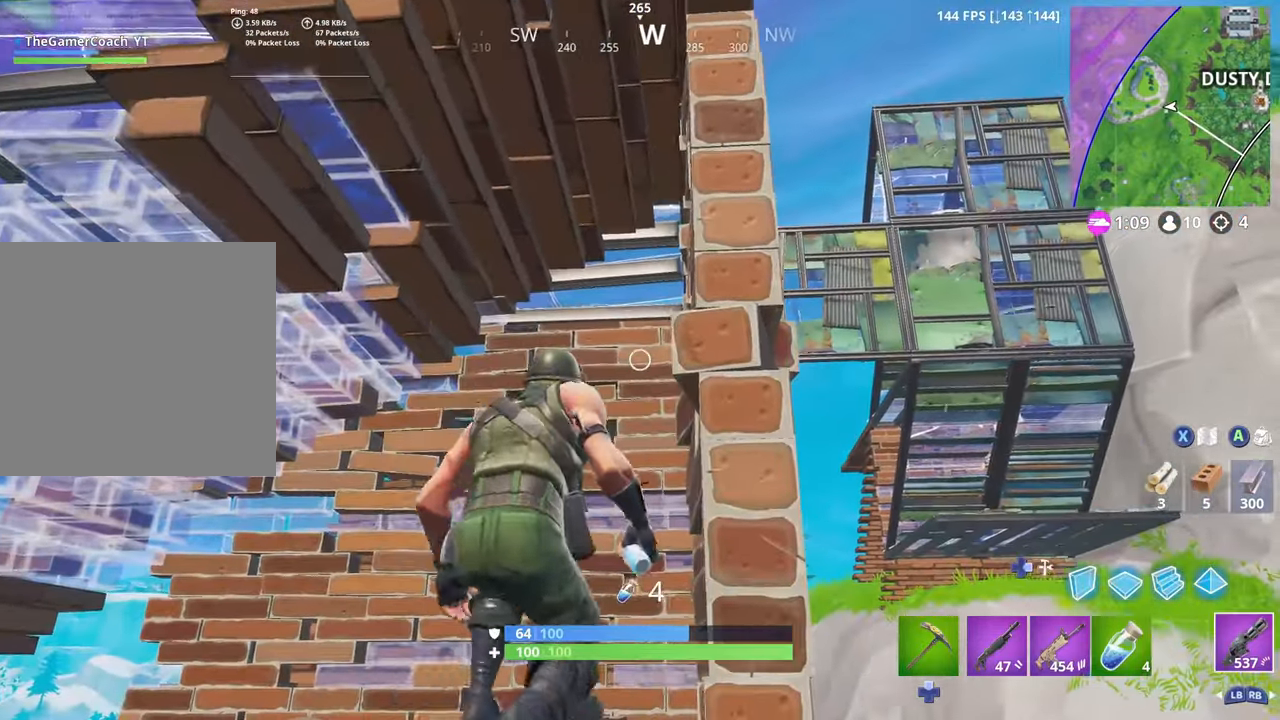
{"buttons": [], "left_stick": "center", "right_stick": "center", "events": [[17, "R1", "up"], [84, "left_stick", "right"], [150, "left_stick", "down"], [200, "left_stick", "left"], [250, "left_stick", "up"], [384, "left_stick", "center"]]}
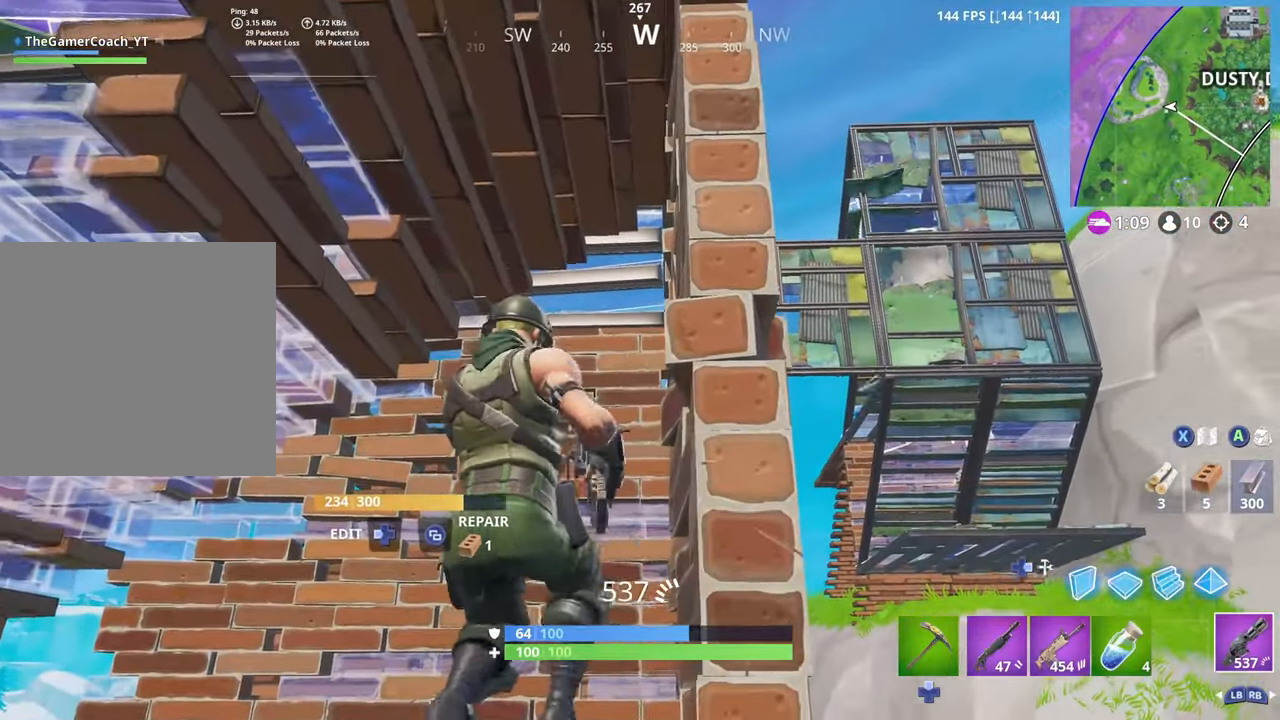
{"buttons": [], "left_stick": "down-left", "right_stick": "center", "events": [[34, "left_stick", "right"], [134, "left_stick", "center"], [217, "R1", "down"], [217, "left_stick", "up"], [300, "R1", "up"], [350, "R1", "down"], [400, "left_stick", "down-left"], [467, "R1", "up"]]}
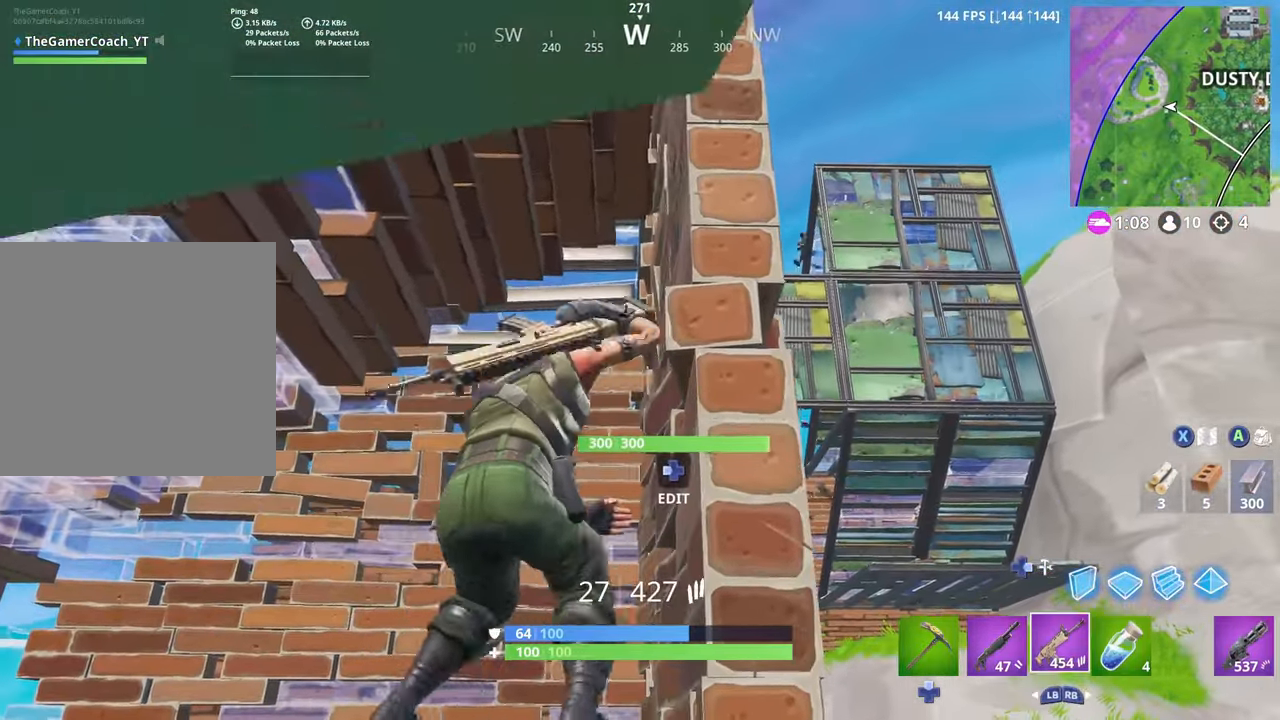
{"buttons": [], "left_stick": "up", "right_stick": "center", "events": [[34, "left_stick", "down-right"], [67, "DPAD_DOWN", "down"], [84, "left_stick", "up-right"], [134, "DPAD_DOWN", "up"], [134, "right_stick", "down-left"], [200, "left_stick", "up"], [217, "DPAD_DOWN", "down"], [284, "DPAD_DOWN", "up"], [284, "right_stick", "center"], [367, "DPAD_DOWN", "down"], [434, "DPAD_DOWN", "up"]]}
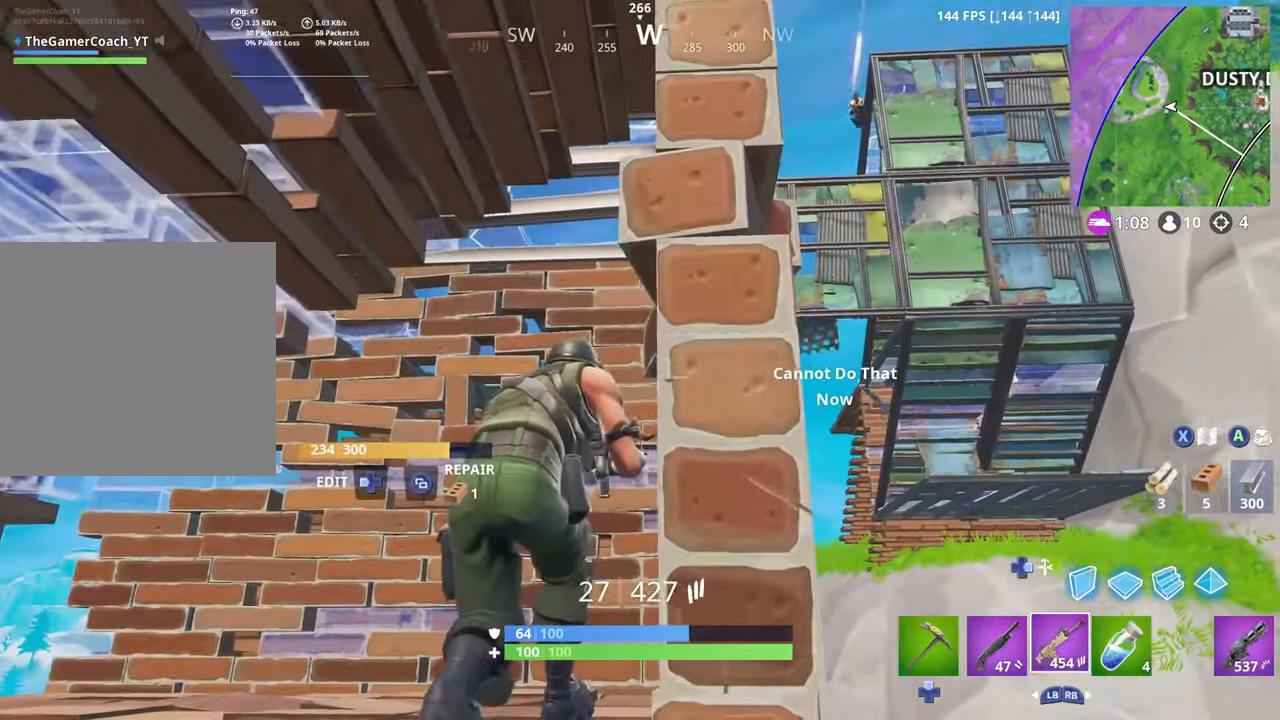
{"buttons": ["R3"], "left_stick": "up-left", "right_stick": "down", "events": [[17, "DPAD_DOWN", "down"], [84, "left_stick", "up-right"], [100, "DPAD_DOWN", "up"], [134, "R3", "down"], [250, "R3", "up"], [250, "left_stick", "up-left"], [334, "left_stick", "down-left"], [384, "right_stick", "down-right"], [467, "R3", "down"], [484, "left_stick", "up-left"], [484, "right_stick", "down"]]}
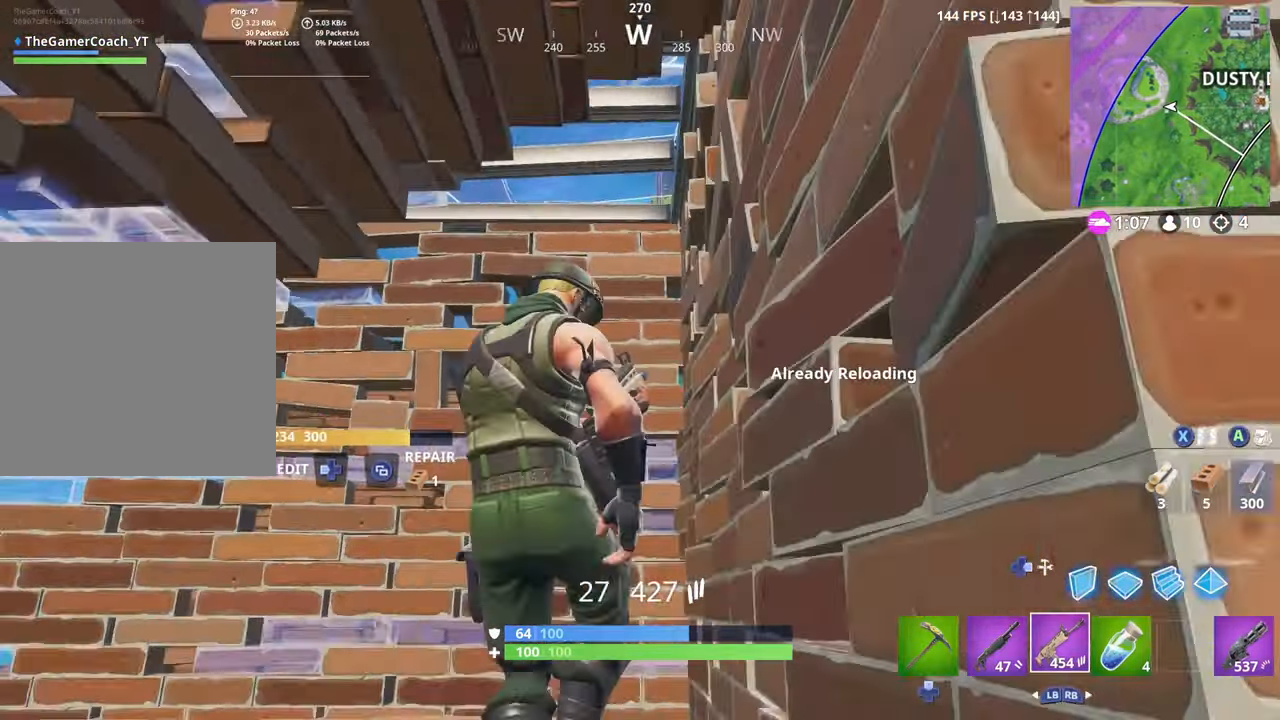
{"buttons": ["R3"], "left_stick": "up-right", "right_stick": "up-left", "events": [[34, "left_stick", "up"], [50, "right_stick", "down-left"], [84, "R3", "up"], [117, "right_stick", "down"], [200, "left_stick", "up-right"], [284, "right_stick", "left"], [450, "right_stick", "up-left"], [484, "R3", "down"]]}
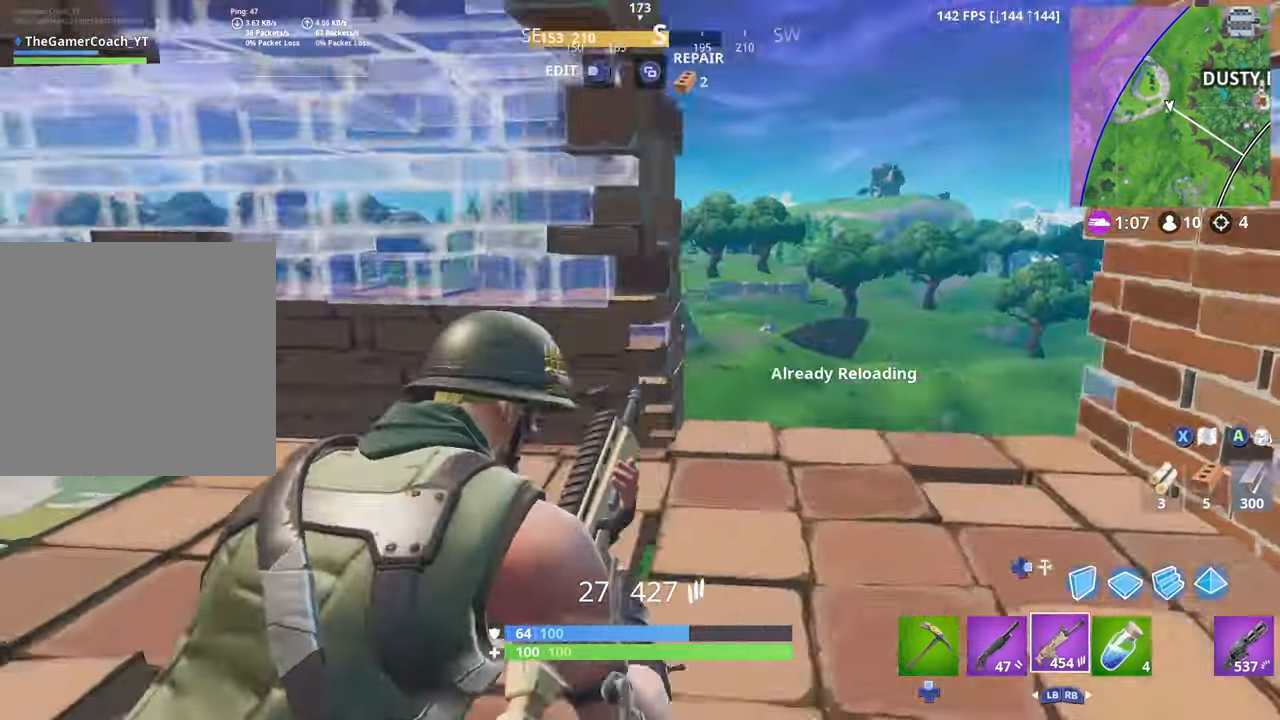
{"buttons": ["SELECT"], "left_stick": "center", "right_stick": "center", "events": [[100, "R3", "up"], [234, "left_stick", "center"], [250, "right_stick", "center"], [267, "SELECT", "down"], [400, "SELECT", "up"], [466, "SELECT", "down"]]}
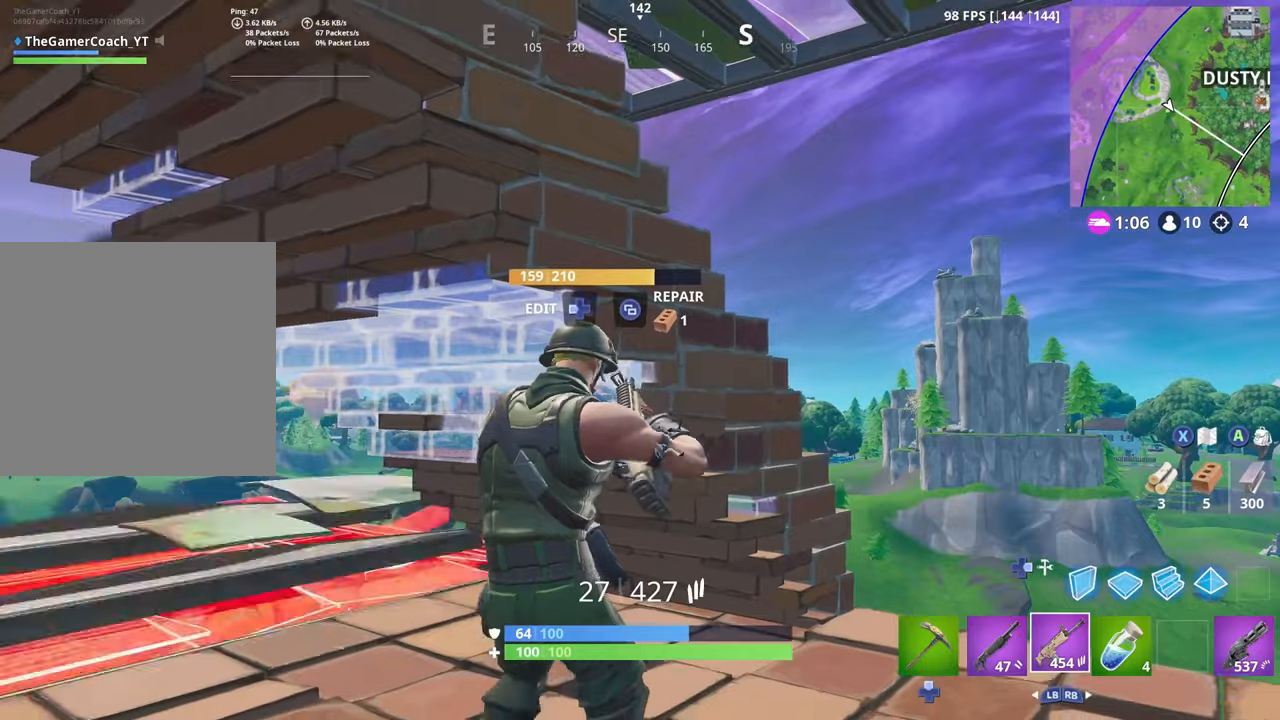
{"buttons": [], "left_stick": "up", "right_stick": "center", "events": [[66, "SELECT", "up"], [133, "right_stick", "down-left"], [200, "left_stick", "up-left"], [350, "right_stick", "left"], [433, "left_stick", "up"], [483, "right_stick", "center"]]}
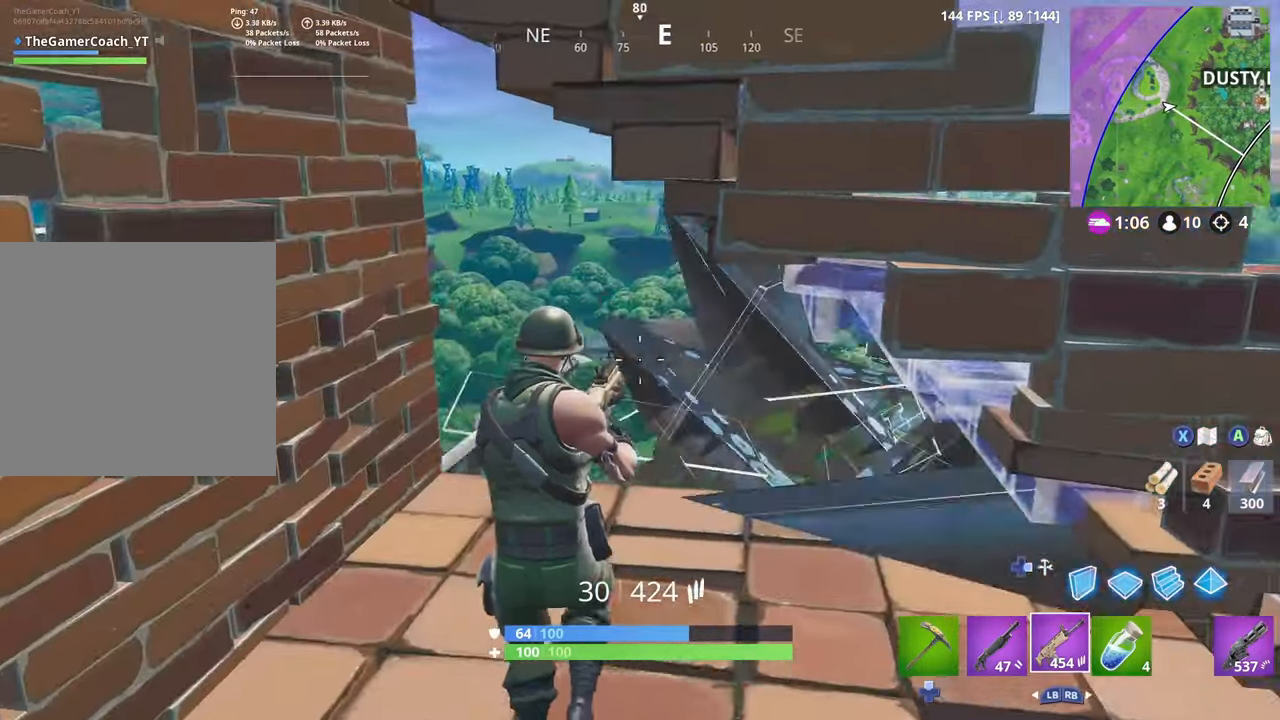
{"buttons": [], "left_stick": "right", "right_stick": "up-left", "events": [[100, "left_stick", "left"], [283, "left_stick", "down"], [333, "left_stick", "down-right"], [350, "right_stick", "left"], [433, "left_stick", "right"], [466, "right_stick", "up-left"]]}
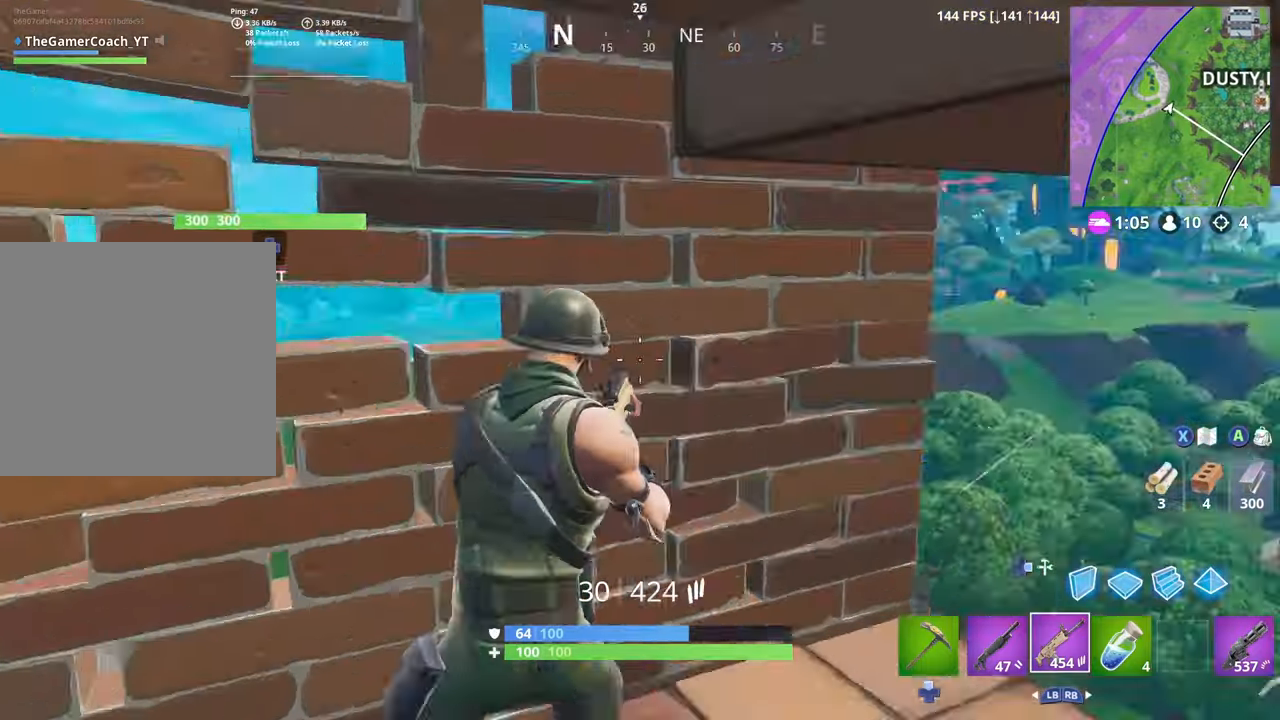
{"buttons": ["R1"], "left_stick": "up-left", "right_stick": "down-left", "events": [[150, "right_stick", "right"], [316, "left_stick", "up-left"], [333, "DPAD_RIGHT", "down"], [450, "DPAD_RIGHT", "up"], [450, "R1", "down"], [450, "right_stick", "down-left"]]}
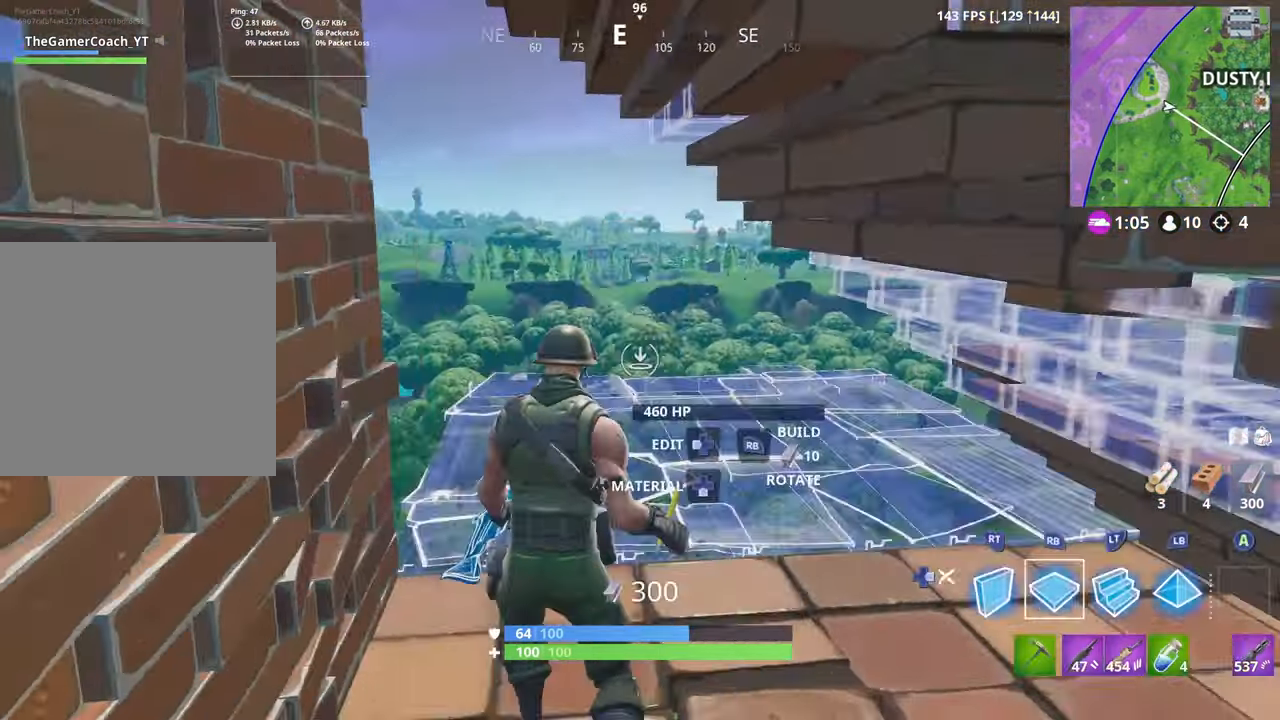
{"buttons": [], "left_stick": "down-right", "right_stick": "up-left", "events": [[16, "DPAD_RIGHT", "down"], [66, "R1", "up"], [116, "left_stick", "up-right"], [133, "DPAD_RIGHT", "up"], [200, "right_stick", "up-left"], [233, "left_stick", "right"], [350, "R3", "down"], [450, "left_stick", "down-right"], [500, "R3", "up"]]}
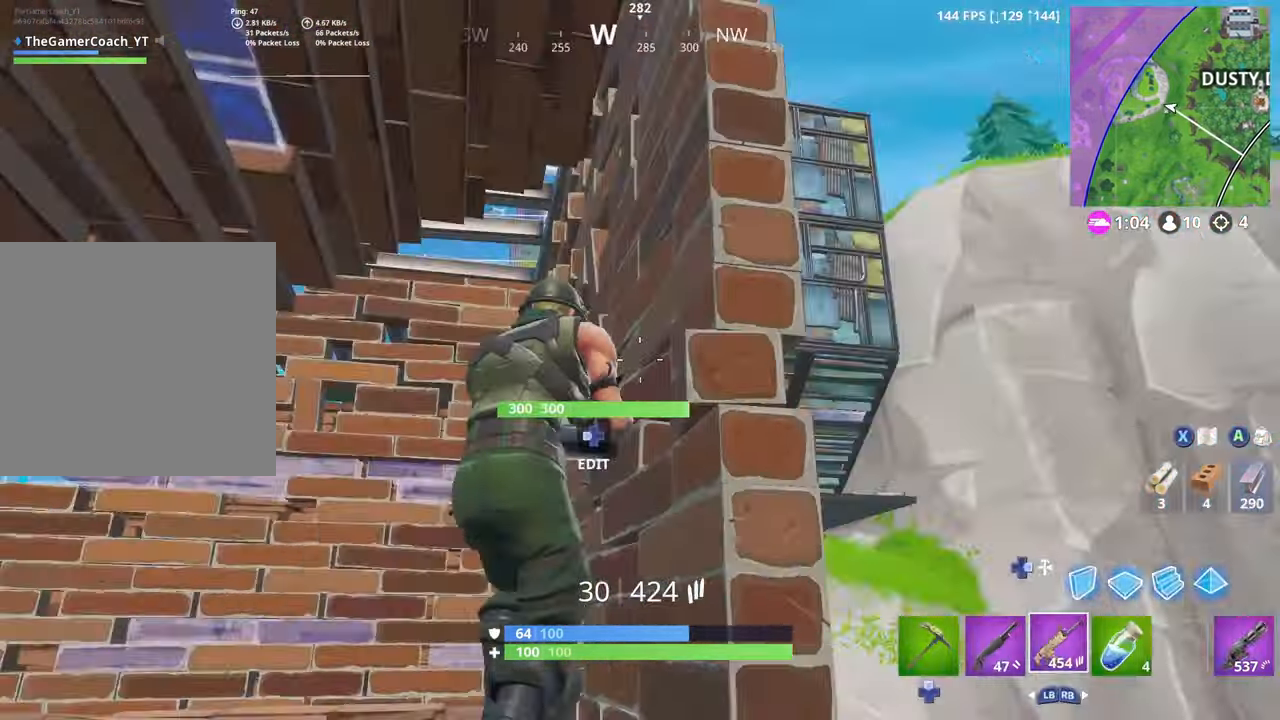
{"buttons": [], "left_stick": "center", "right_stick": "center", "events": [[83, "right_stick", "center"], [200, "left_stick", "center"], [366, "right_stick", "up"], [450, "right_stick", "center"]]}
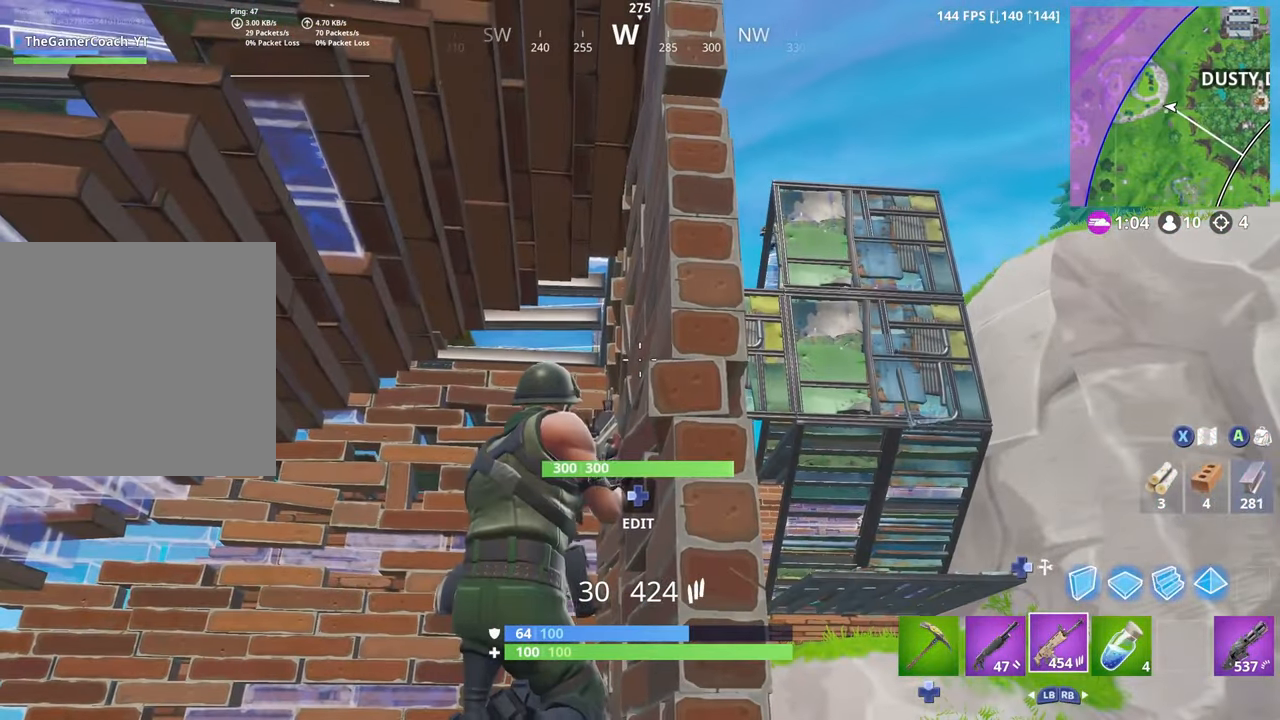
{"buttons": [], "left_stick": "center", "right_stick": "center", "events": []}
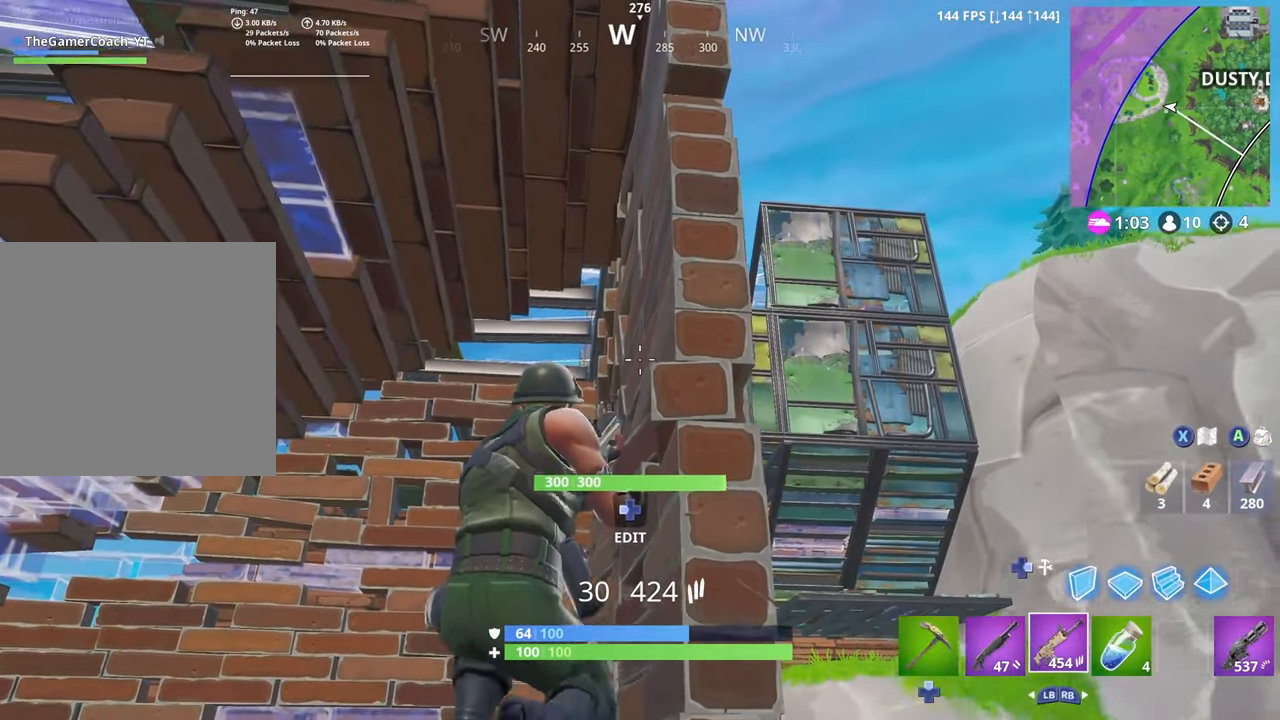
{"buttons": [], "left_stick": "center", "right_stick": "center", "events": [[383, "left_stick", "right"], [466, "left_stick", "center"]]}
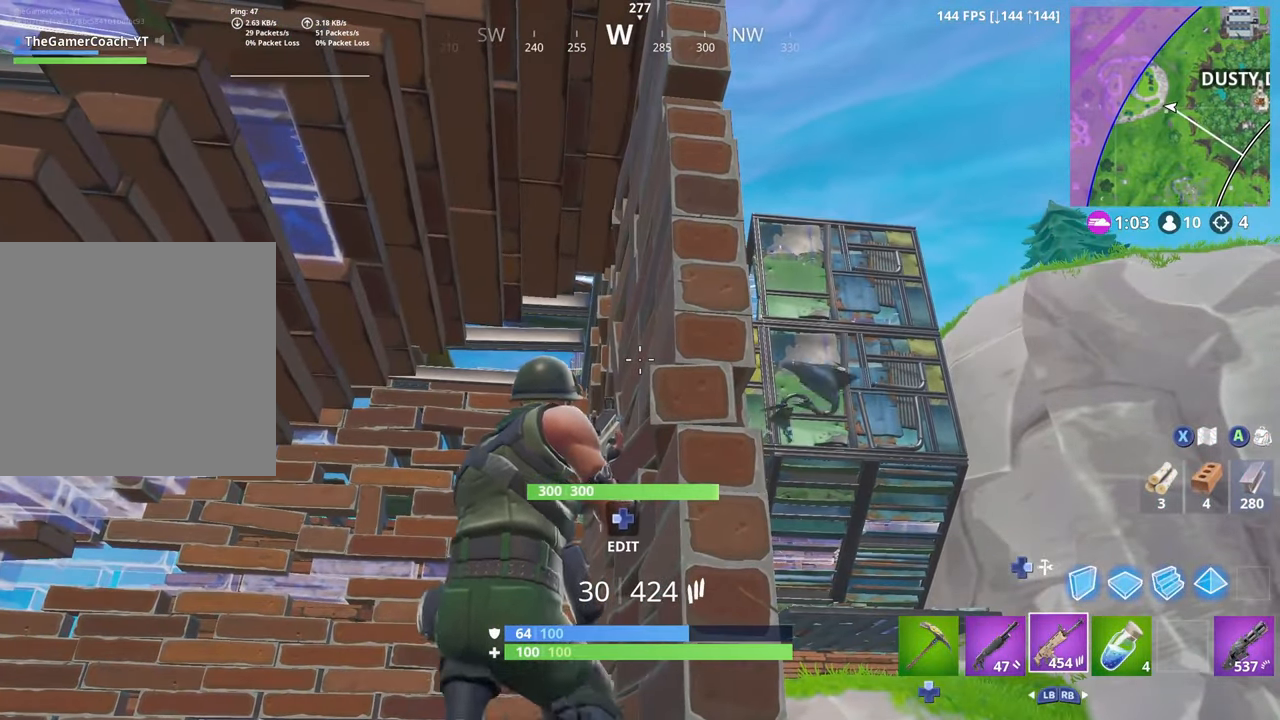
{"buttons": [], "left_stick": "center", "right_stick": "center", "events": [[233, "left_stick", "right"], [300, "left_stick", "center"]]}